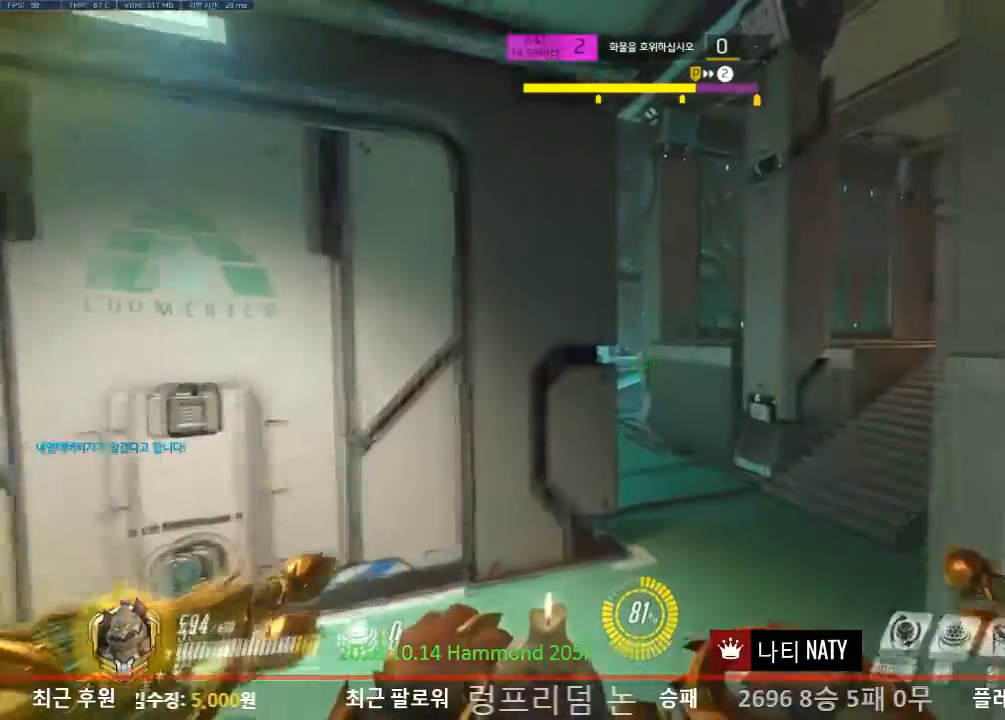
Gameplay with keyboard and mouse; each line is a JSON object with the keys and mouse buttons held at the frame after it. "events" lists presses ("down") and releases ("up") of "1", "2", "3", "4", "5", "a", "alt", "c", "caps_lock", "ctrl", "d", "e", "f", "g", "q", "r", "s", "shift", "space", "t", "tab", "v", "w", "x", "z", "mouse_left", "mouse_wheel" and "mouse_right" between this image and that frame as [ms after this image, input, new state], when the widget could be followed in between. "mouse_left", "mouse_wheel", "mouse_right" = the "left", "wheel", "right" buttons of the "mouse" list. No other keys are recorded. "wheel" means that the mouse wheel is clicked or scrolled. Not read: mouse_move.
{"keys": ["d", "w"], "mouse": ["left"], "events": [[300, "mouse_left", "down"], [450, "d", "down"]]}
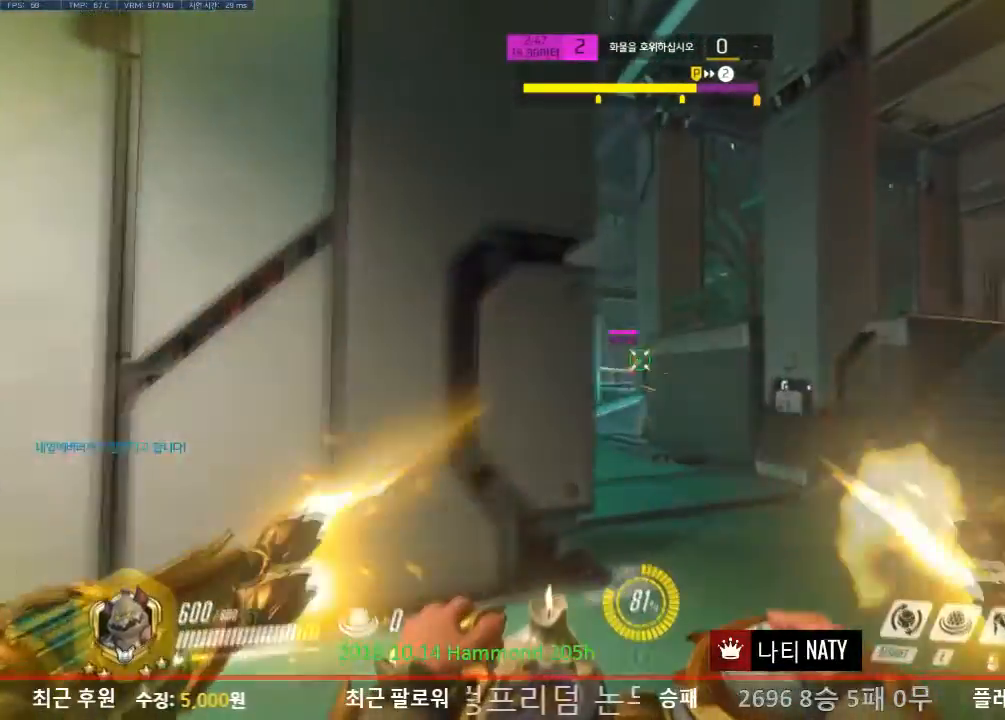
{"keys": [], "mouse": [], "events": [[316, "d", "up"], [467, "w", "up"], [483, "mouse_left", "up"]]}
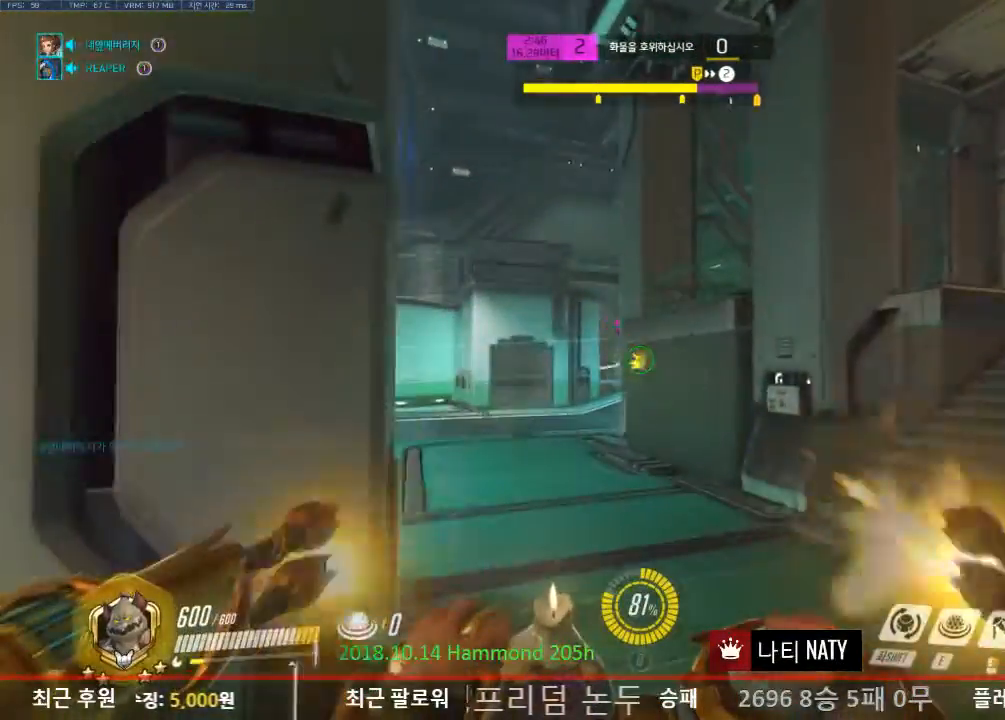
{"keys": ["a", "s"], "mouse": ["left"], "events": [[50, "mouse_left", "down"], [200, "s", "down"], [334, "a", "down"]]}
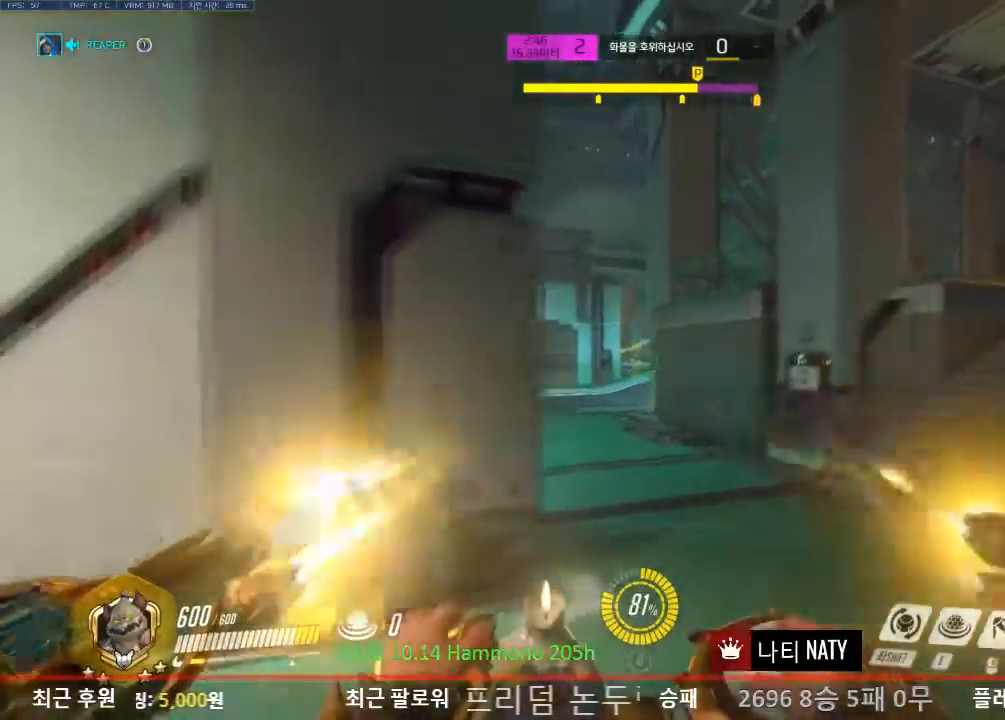
{"keys": [], "mouse": ["left"], "events": [[16, "a", "up"], [16, "d", "down"], [16, "s", "up"], [66, "d", "up"], [300, "a", "down"], [350, "mouse_left", "up"], [400, "a", "up"], [483, "mouse_left", "down"]]}
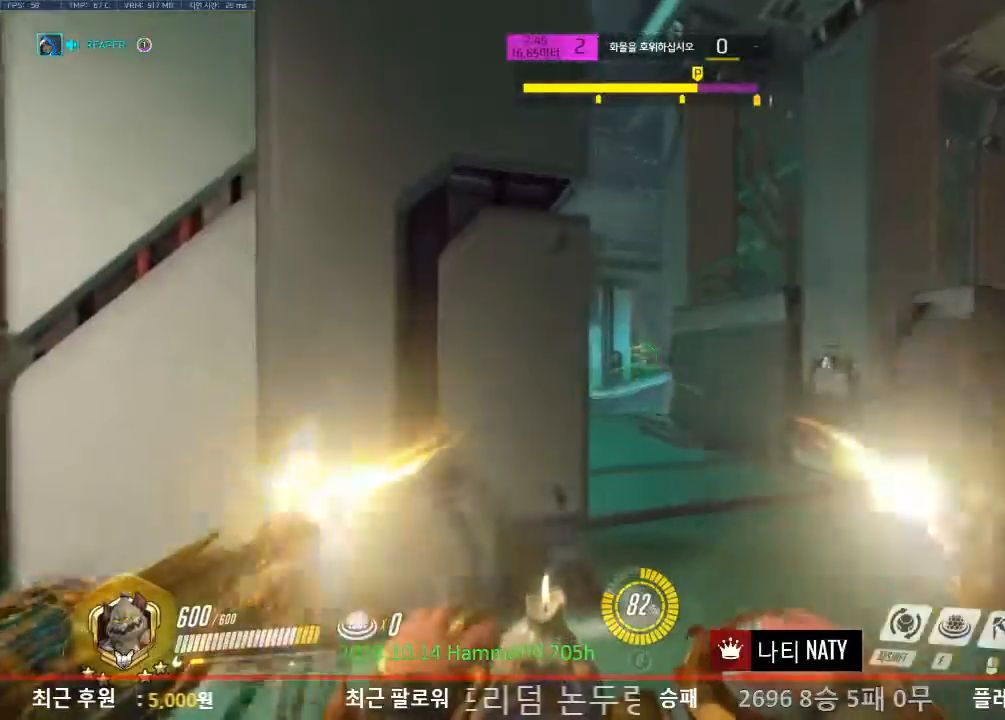
{"keys": [], "mouse": ["left"], "events": []}
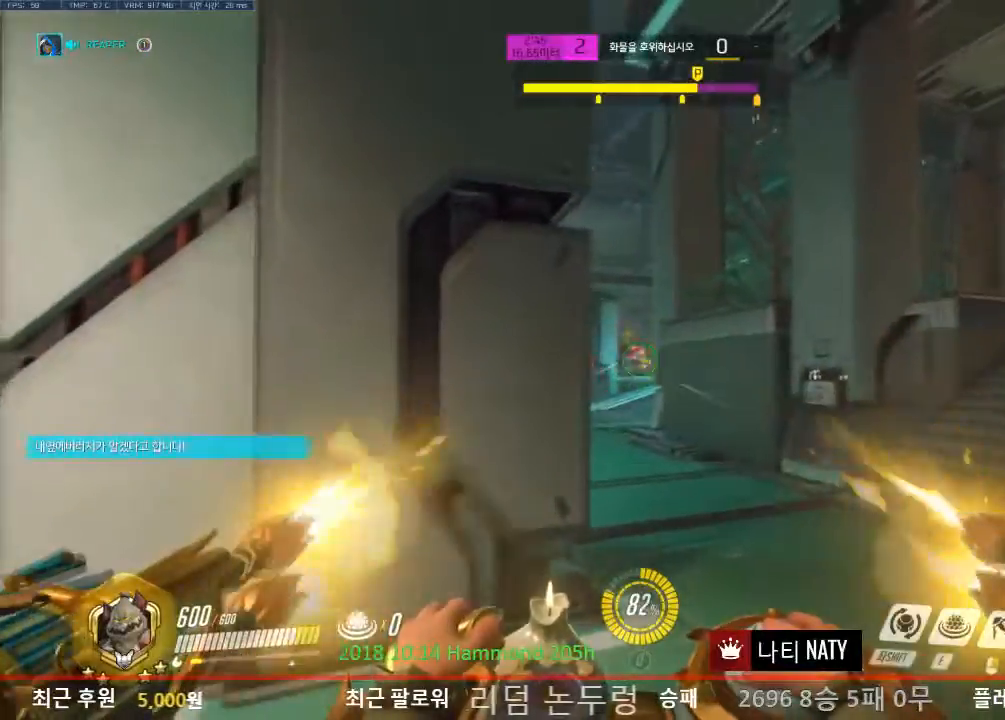
{"keys": [], "mouse": ["left"], "events": [[150, "d", "down"], [283, "d", "up"], [433, "a", "down"], [467, "a", "up"]]}
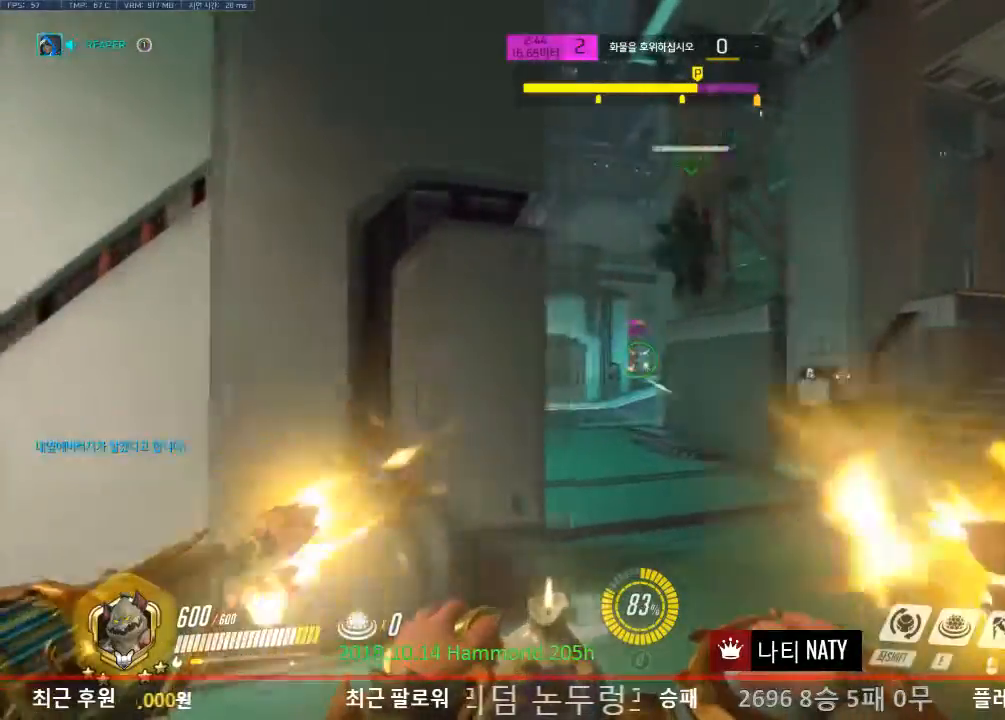
{"keys": ["a", "s"], "mouse": ["left"], "events": [[17, "d", "down"], [167, "d", "up"], [200, "a", "down"], [200, "s", "down"]]}
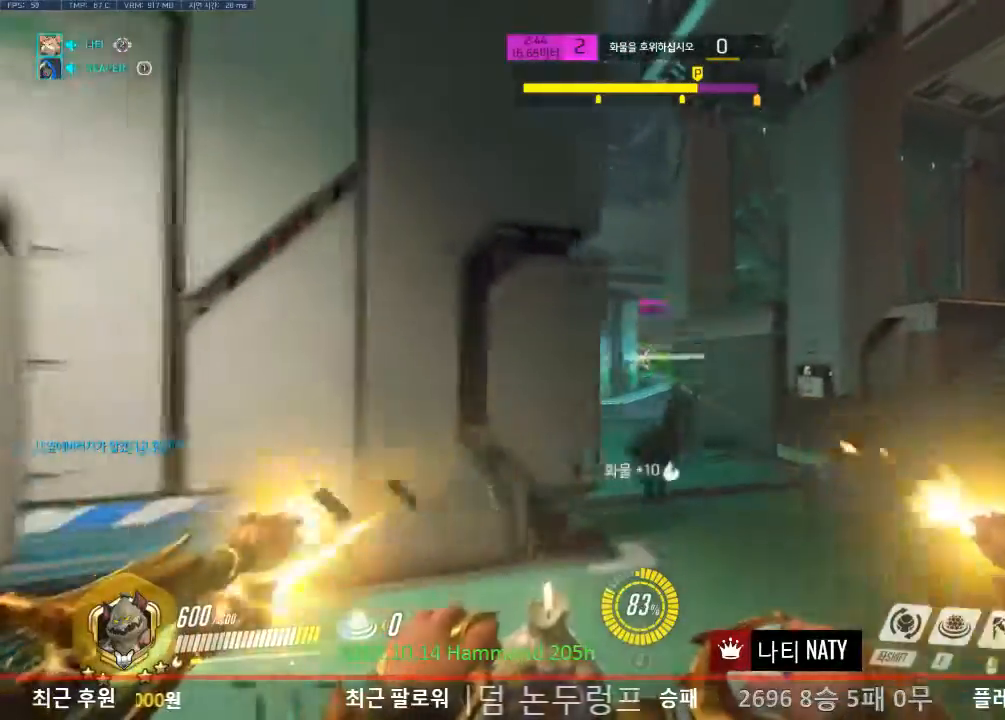
{"keys": ["s"], "mouse": [], "events": [[33, "a", "up"], [216, "r", "down"], [367, "r", "up"], [417, "mouse_left", "up"]]}
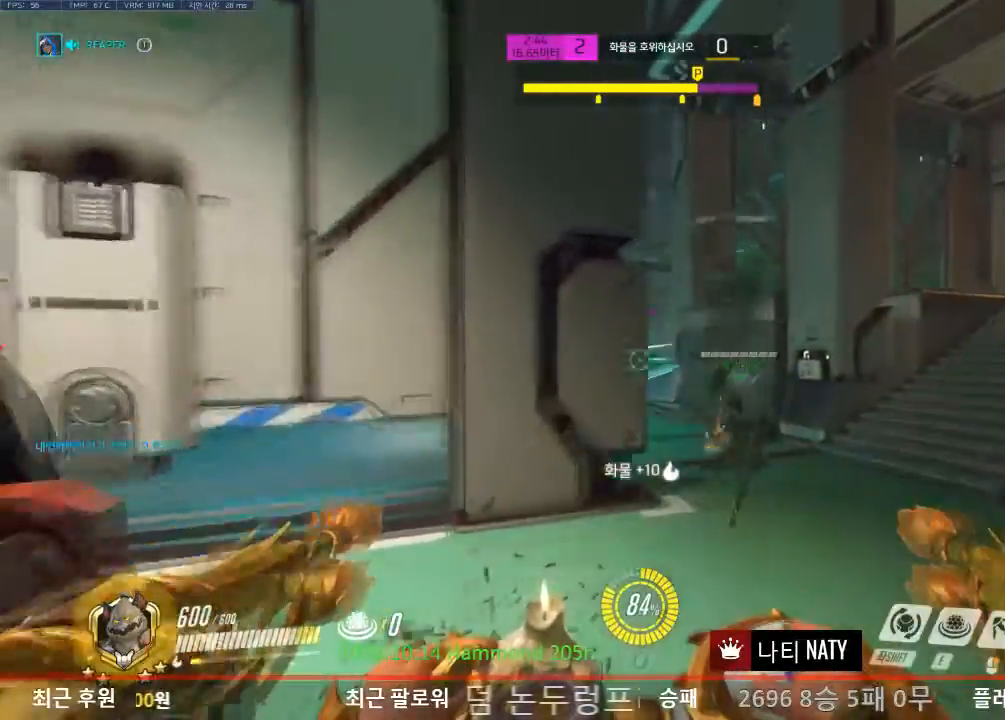
{"keys": ["d", "s"], "mouse": [], "events": [[467, "d", "down"]]}
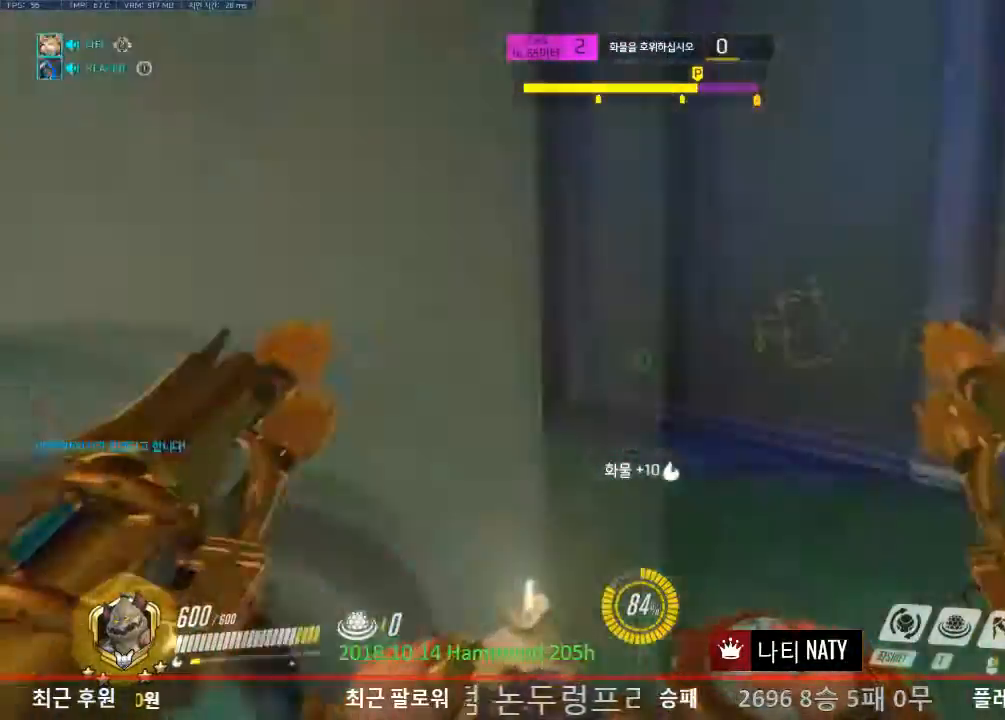
{"keys": ["d", "w"], "mouse": [], "events": [[66, "s", "up"], [200, "w", "down"]]}
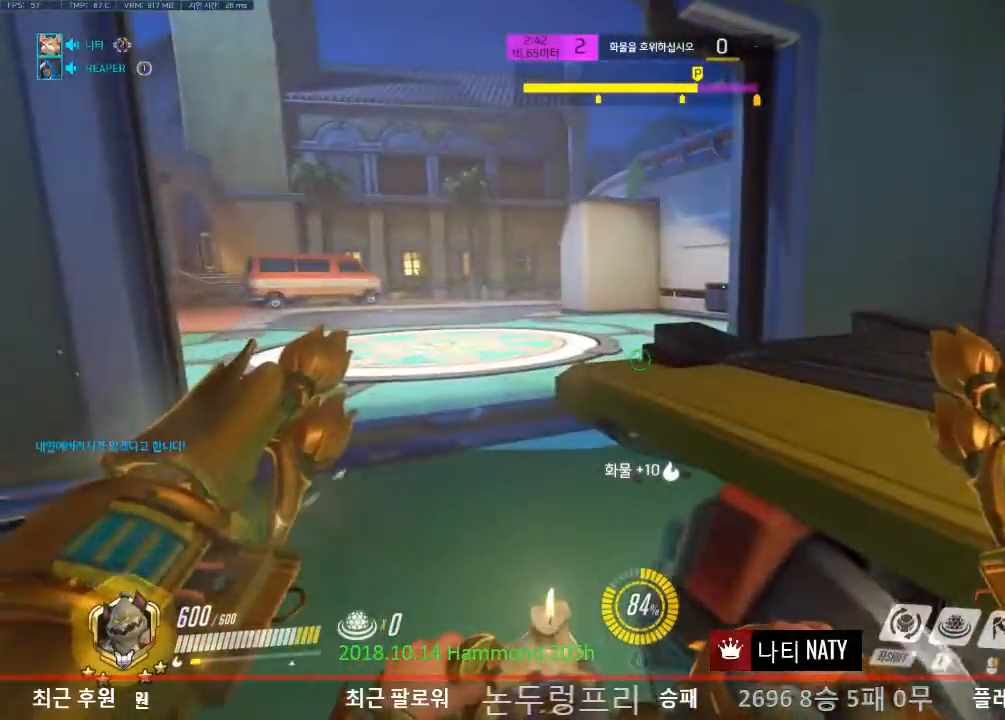
{"keys": ["a", "w"], "mouse": [], "events": [[133, "a", "down"], [133, "d", "up"]]}
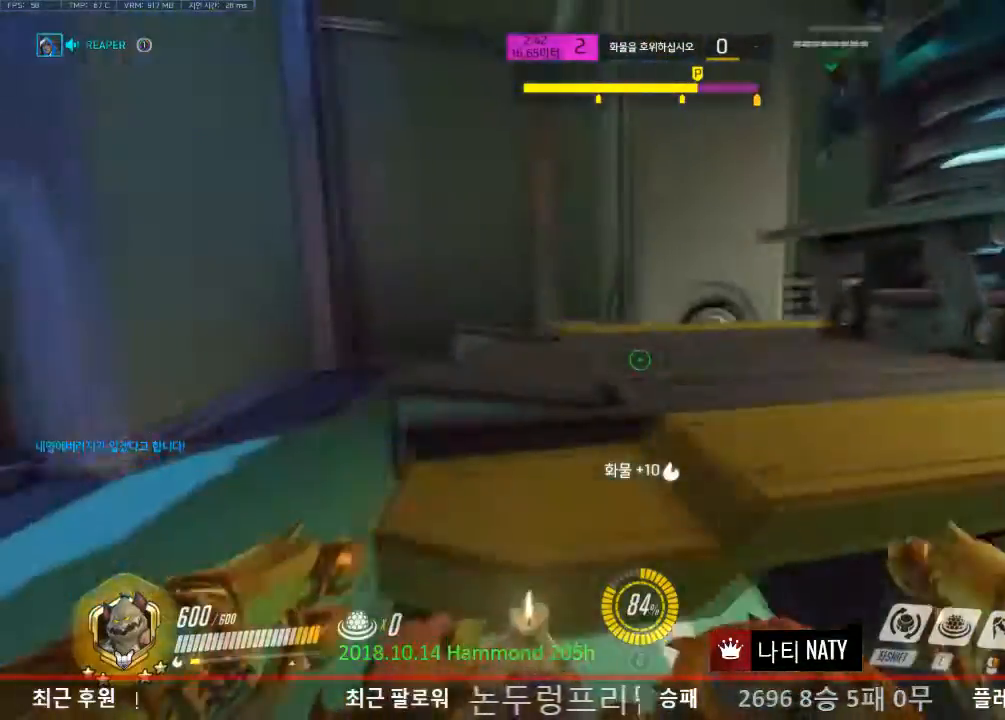
{"keys": ["a", "w"], "mouse": [], "events": []}
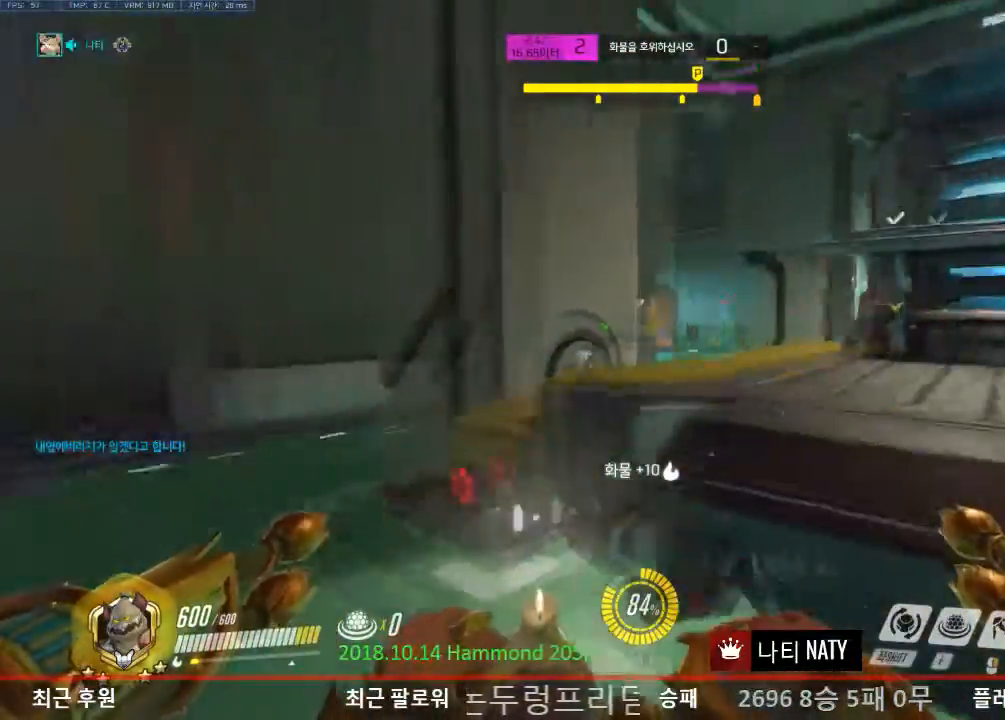
{"keys": ["w"], "mouse": [], "events": [[484, "a", "up"]]}
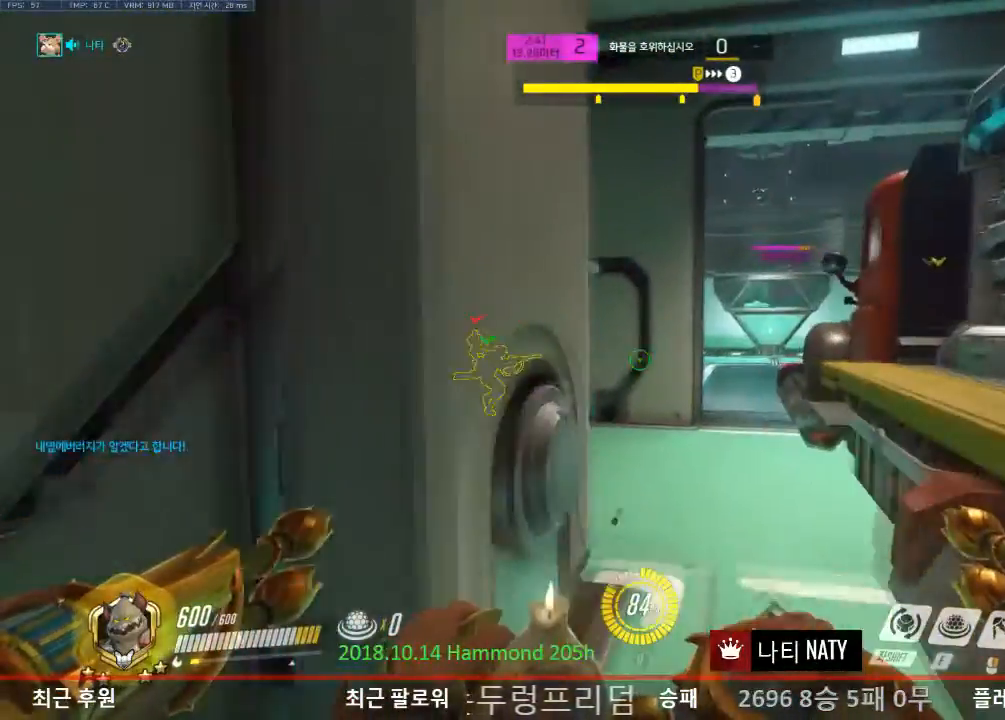
{"keys": ["w"], "mouse": [], "events": [[216, "d", "down"], [350, "d", "up"]]}
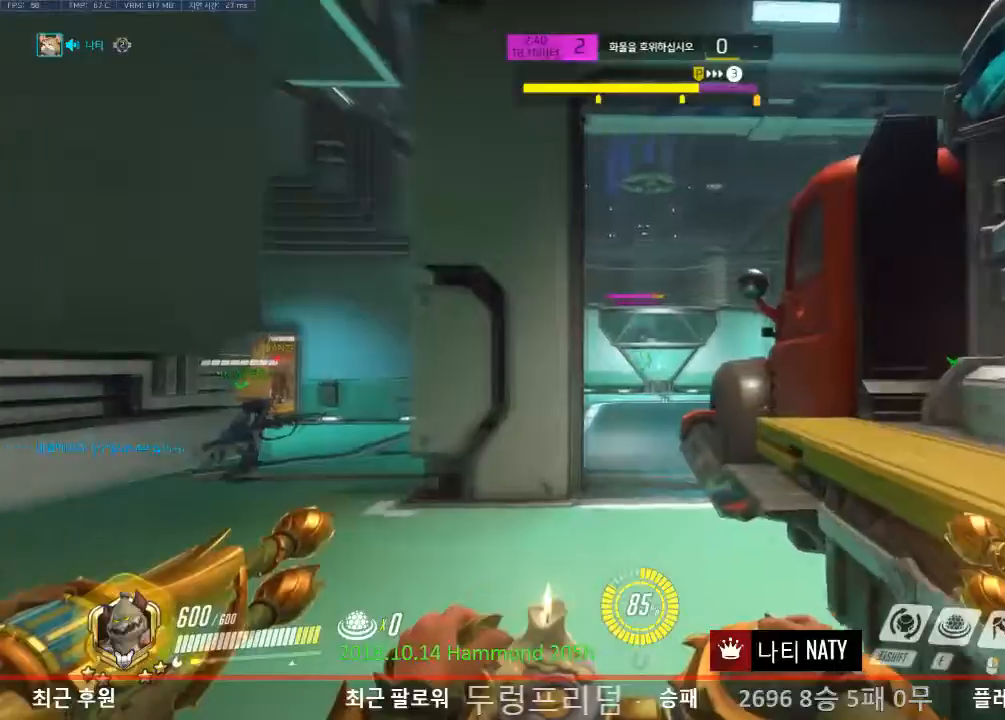
{"keys": ["a", "w"], "mouse": [], "events": [[100, "a", "down"]]}
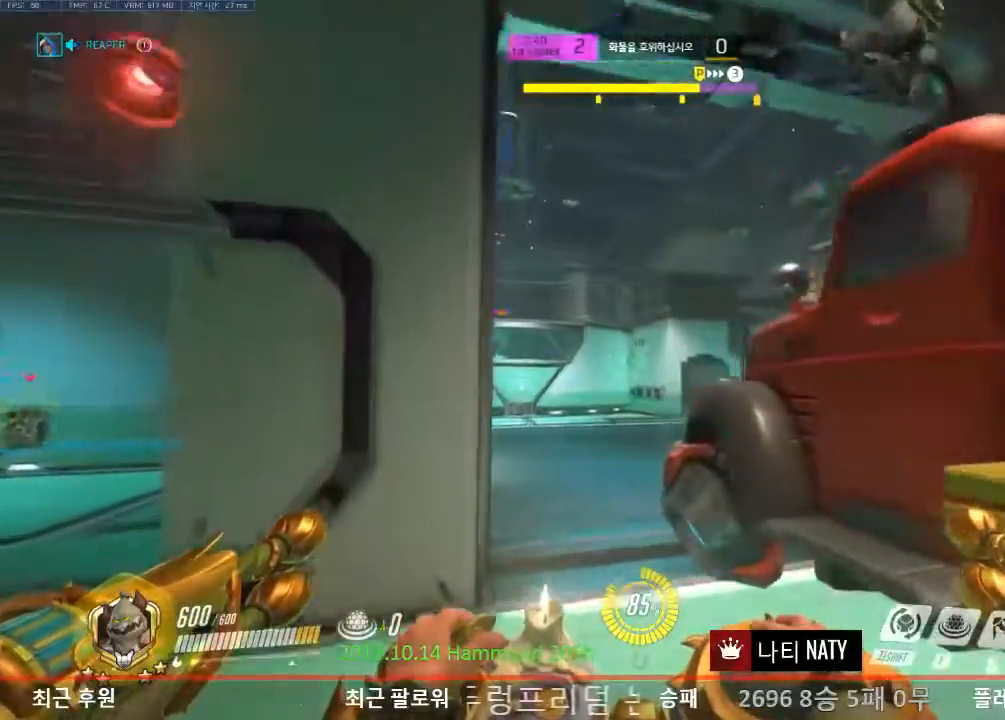
{"keys": [], "mouse": [], "events": [[250, "a", "up"], [433, "w", "up"]]}
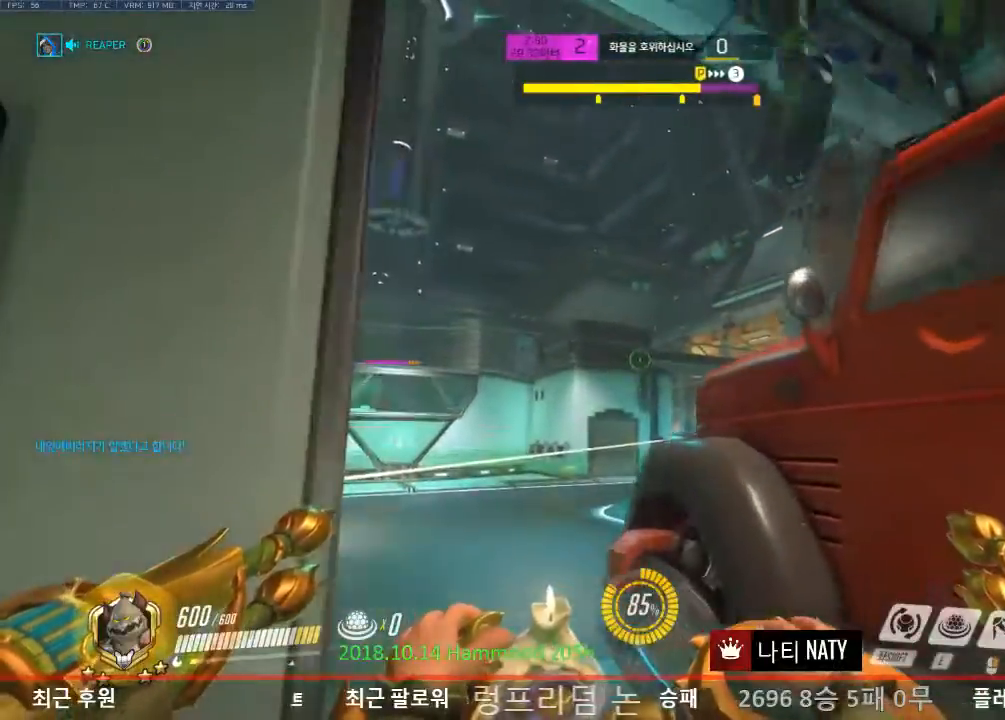
{"keys": ["a"], "mouse": [], "events": [[83, "a", "down"], [167, "s", "down"], [400, "s", "up"]]}
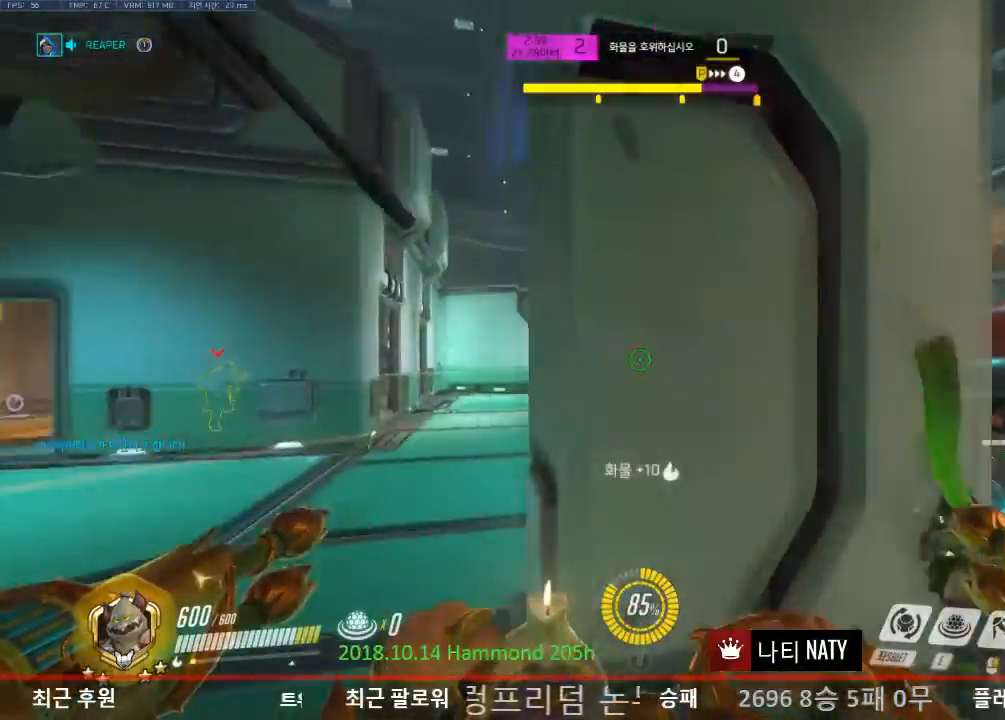
{"keys": ["a", "w"], "mouse": [], "events": [[233, "w", "down"]]}
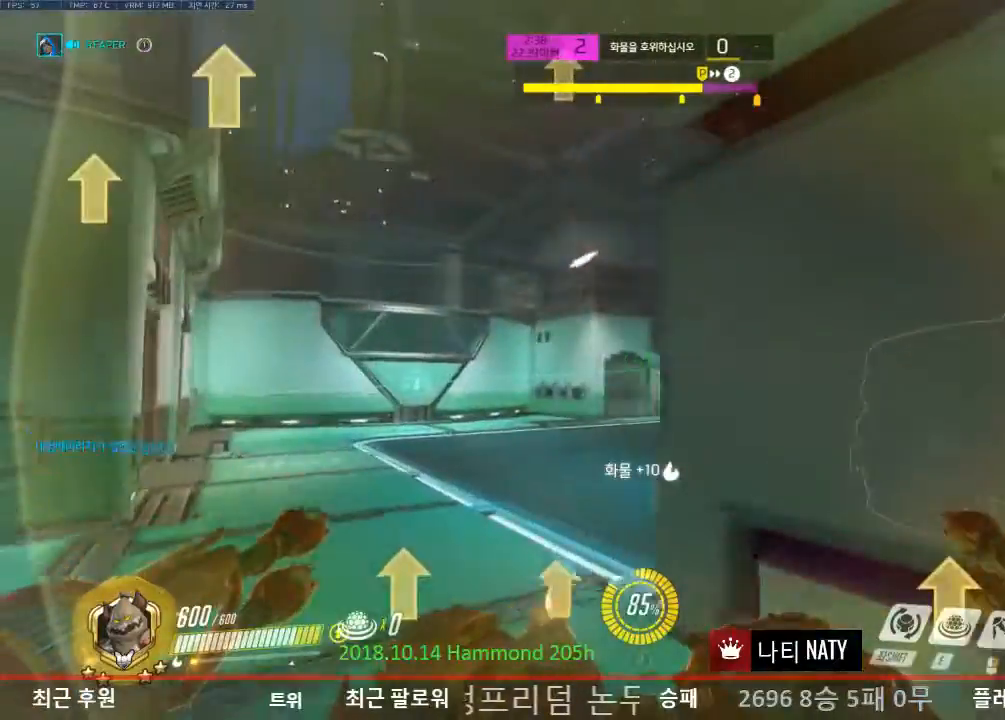
{"keys": ["a"], "mouse": ["left"], "events": [[50, "mouse_left", "down"], [150, "w", "up"]]}
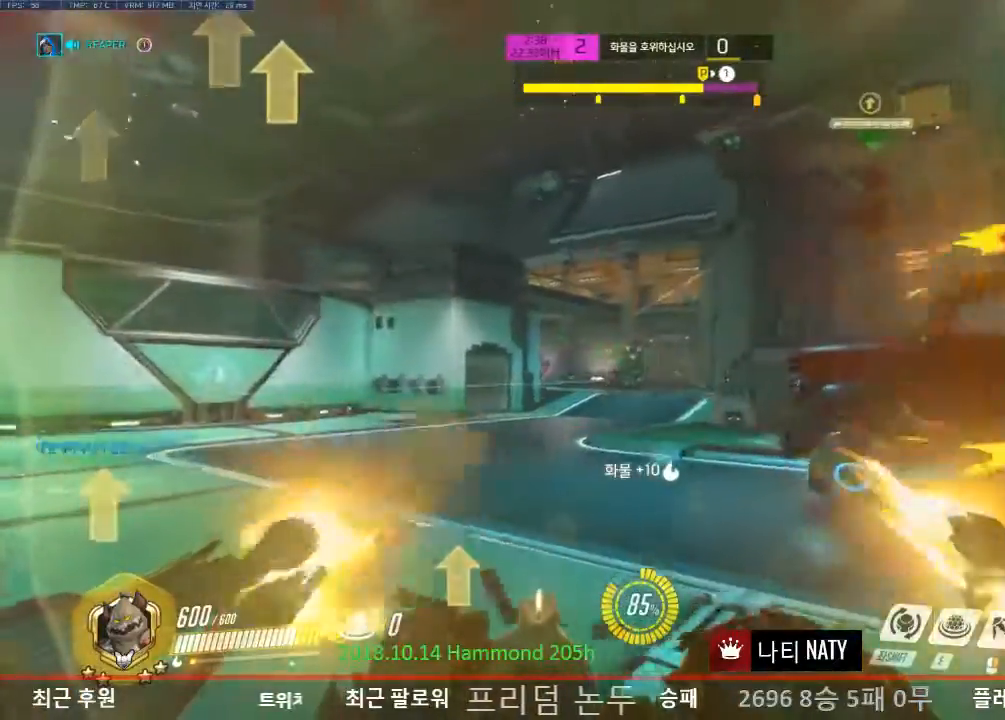
{"keys": ["a"], "mouse": ["left"], "events": [[166, "a", "up"], [216, "d", "down"], [350, "d", "up"], [400, "a", "down"]]}
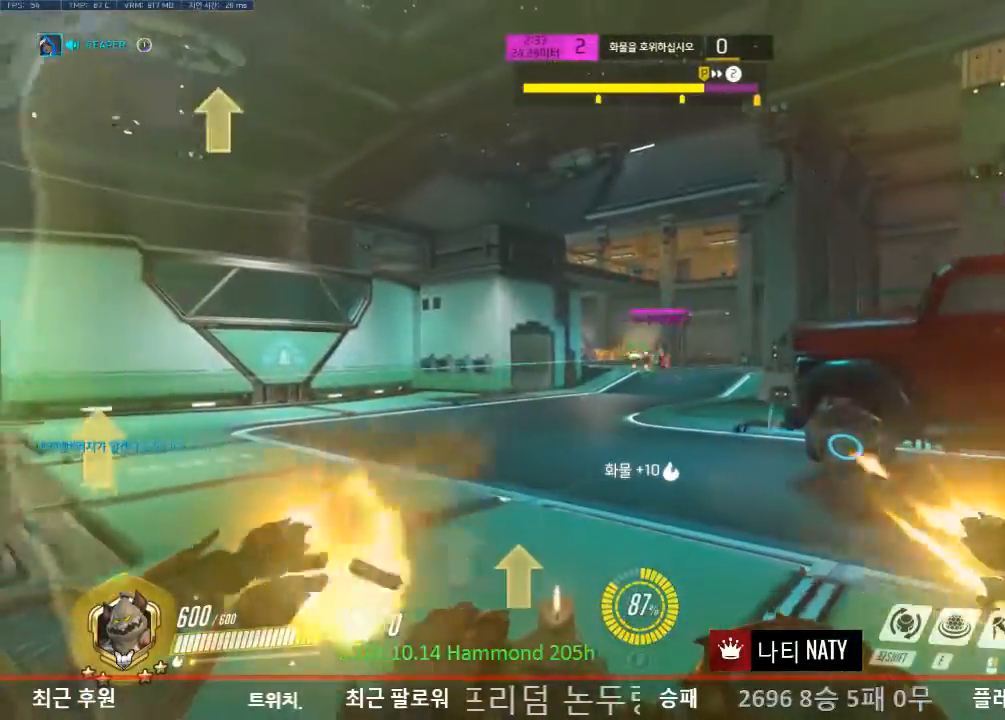
{"keys": ["d"], "mouse": ["left"], "events": [[150, "a", "up"], [150, "d", "down"]]}
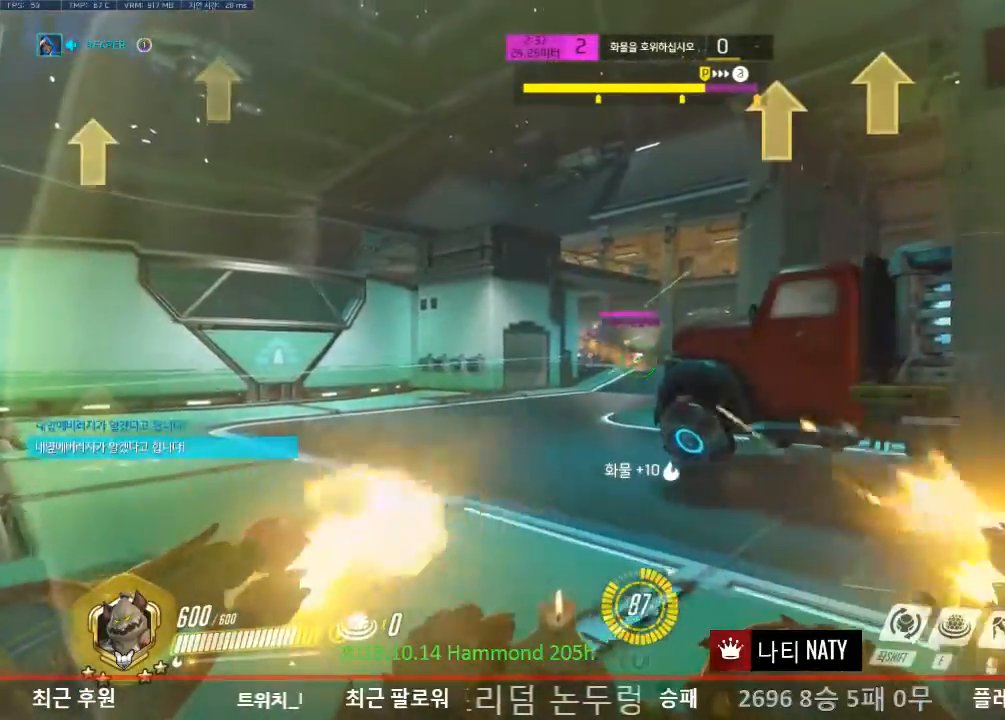
{"keys": ["a", "d"], "mouse": ["left"], "events": [[17, "a", "down"], [17, "d", "up"], [500, "d", "down"]]}
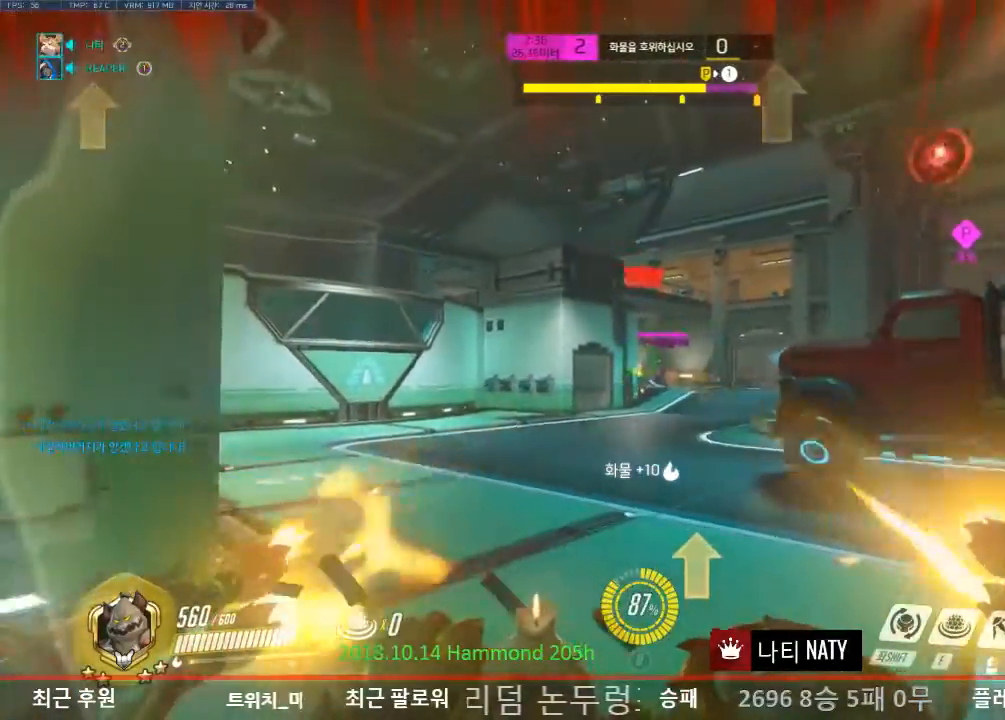
{"keys": ["a", "d", "w"], "mouse": ["left"], "events": [[34, "a", "up"], [367, "w", "down"], [501, "a", "down"]]}
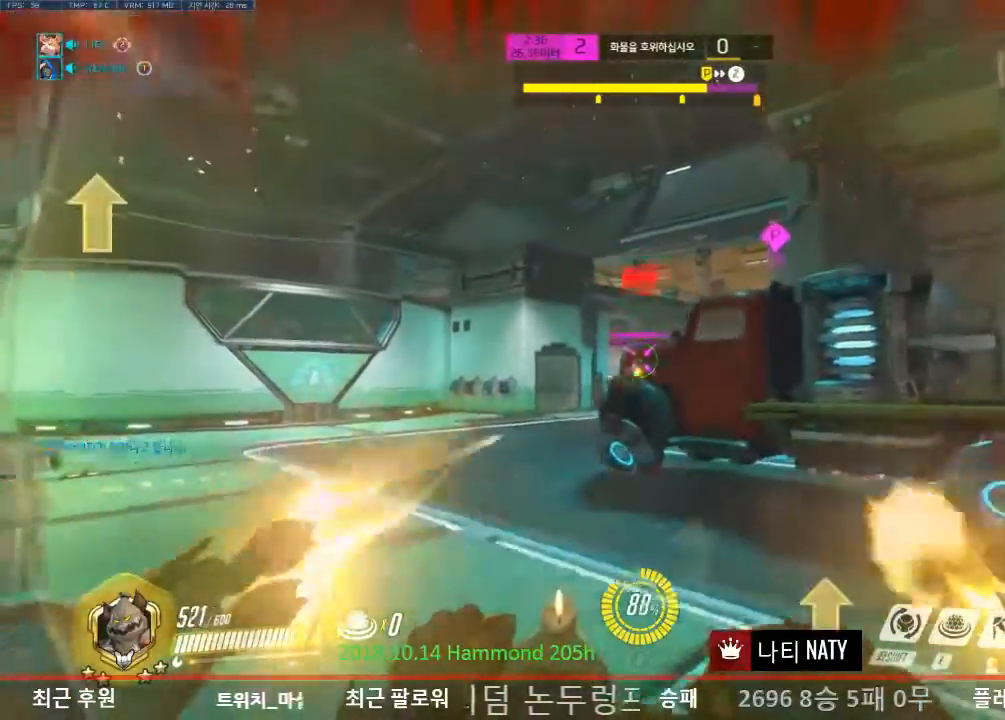
{"keys": ["a", "w"], "mouse": ["left"], "events": [[150, "d", "up"]]}
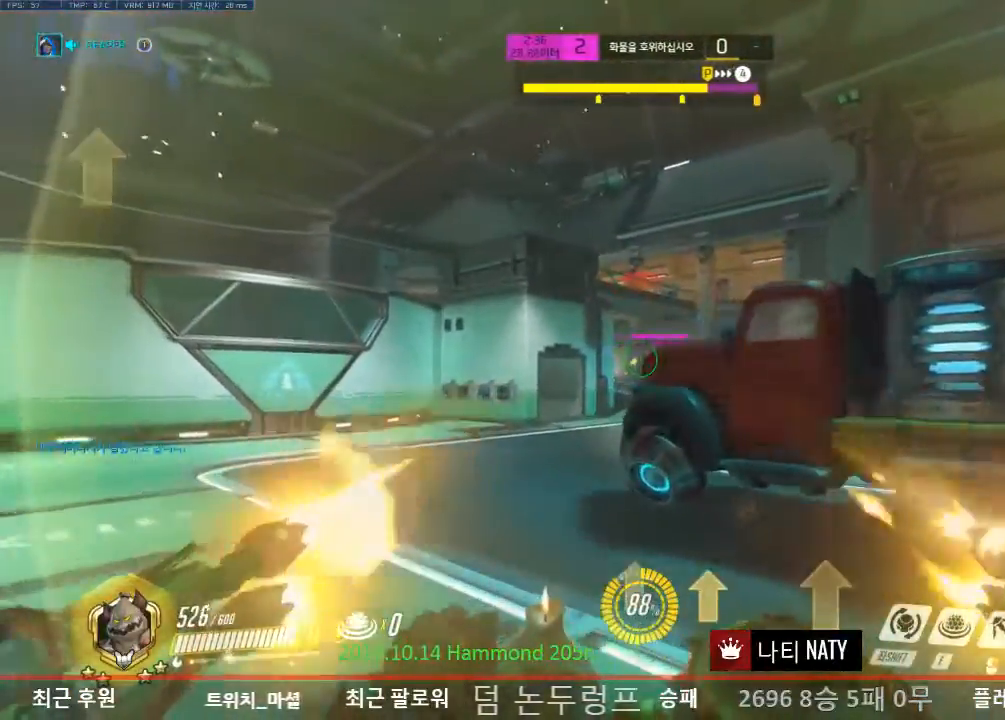
{"keys": ["w"], "mouse": [], "events": [[217, "a", "up"], [251, "d", "down"], [351, "mouse_left", "up"], [451, "d", "up"]]}
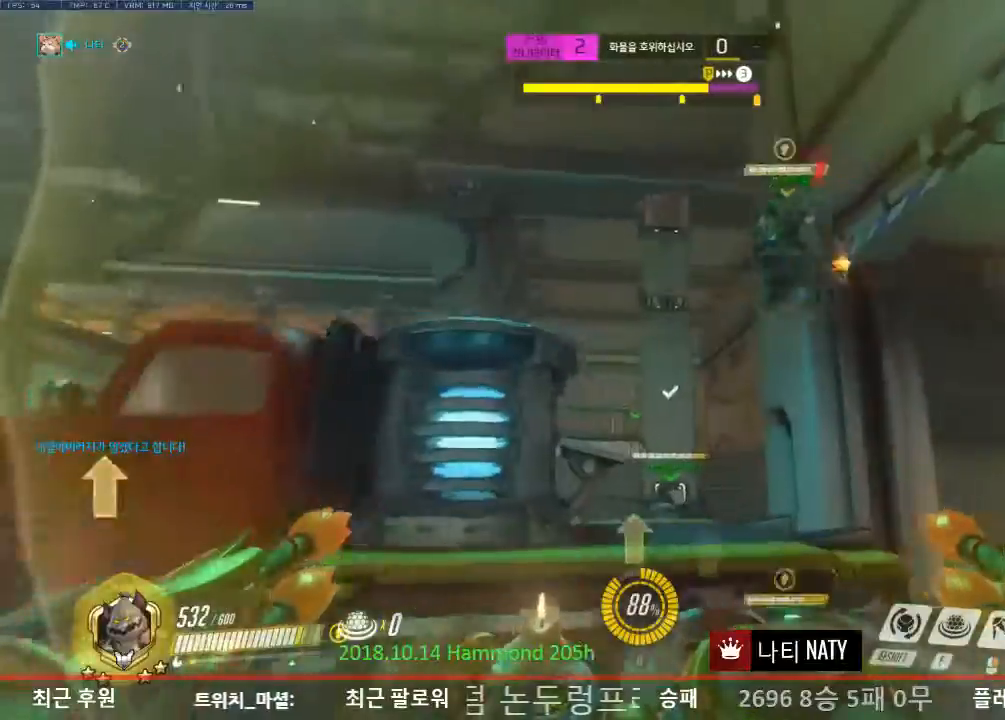
{"keys": ["d", "w"], "mouse": [], "events": [[33, "r", "down"], [133, "r", "up"], [317, "d", "down"]]}
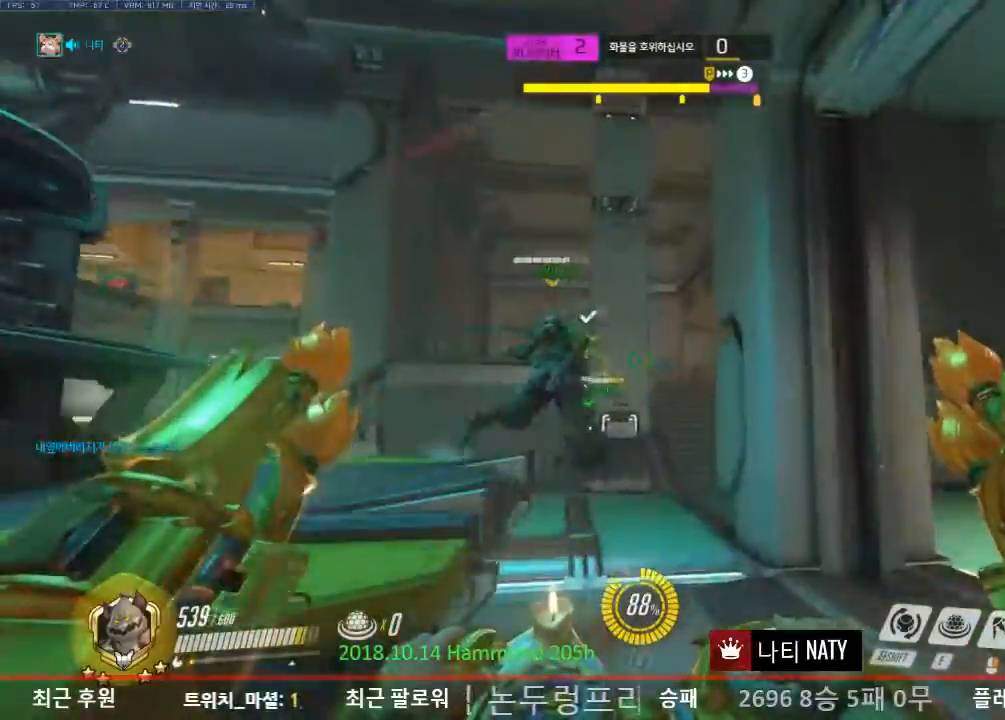
{"keys": ["d"], "mouse": [], "events": [[50, "w", "up"]]}
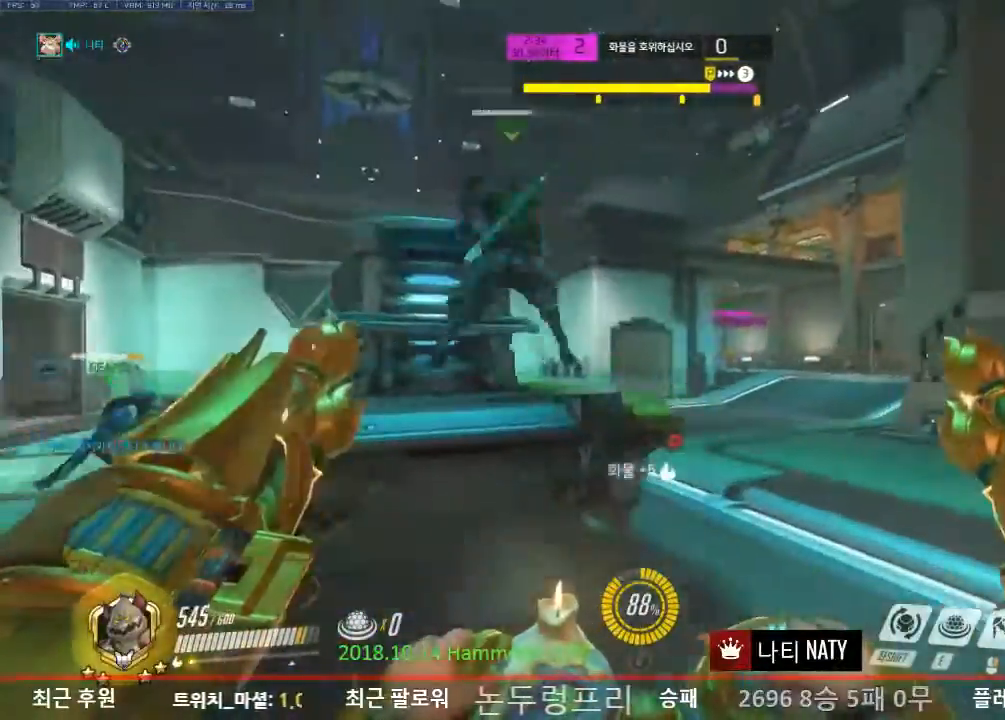
{"keys": ["a"], "mouse": [], "events": [[117, "a", "down"], [117, "d", "up"]]}
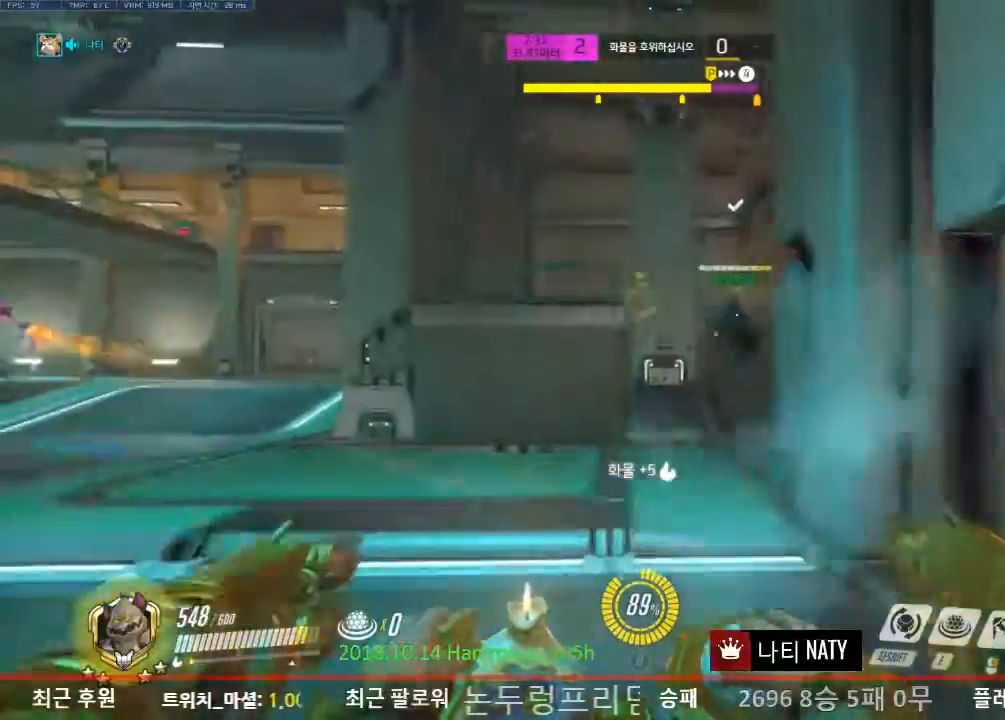
{"keys": ["a", "s"], "mouse": [], "events": [[67, "s", "down"]]}
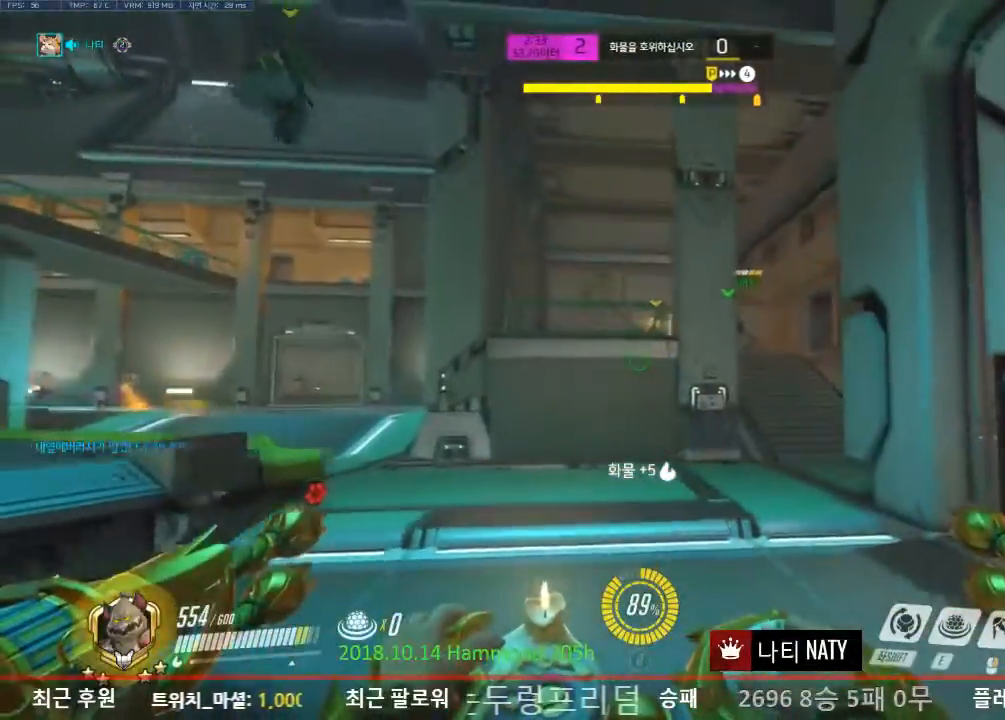
{"keys": ["a"], "mouse": [], "events": [[150, "s", "up"], [217, "d", "down"], [317, "d", "up"]]}
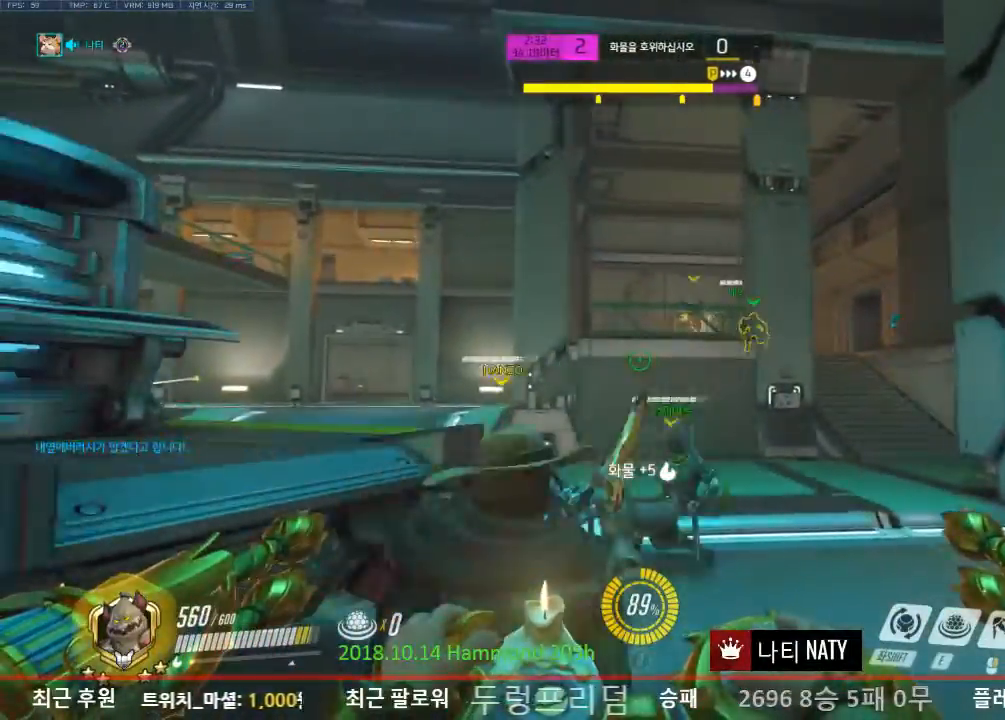
{"keys": ["d"], "mouse": [], "events": [[150, "a", "up"], [150, "d", "down"]]}